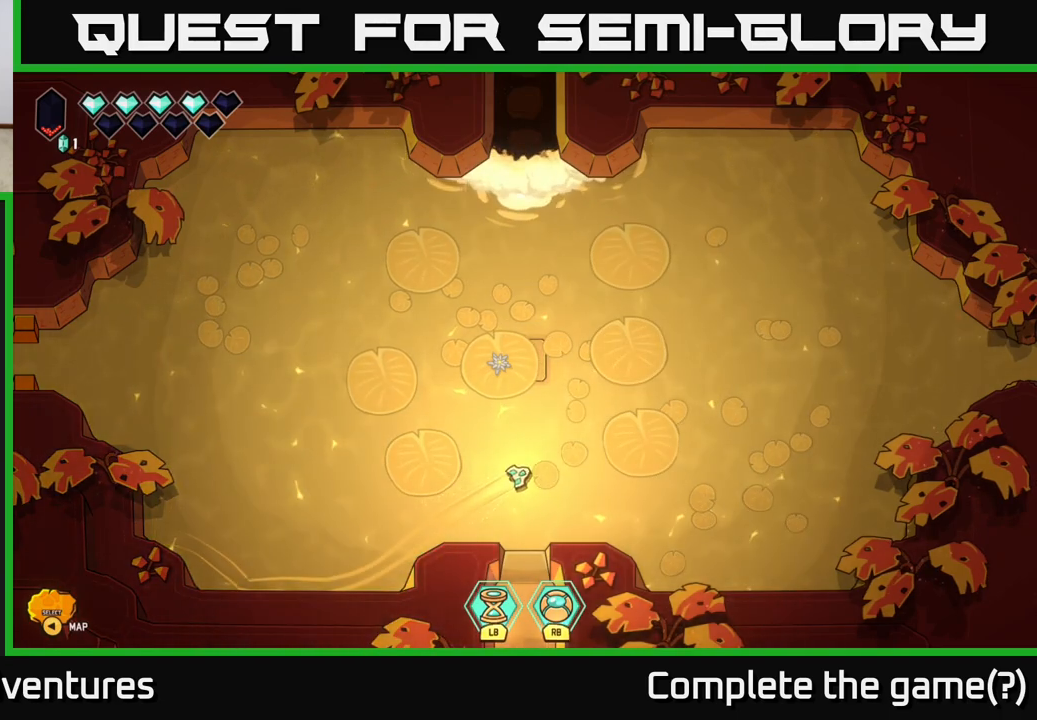
Gameplay with a controller (Xbox layout); each line is a JSON object with the inputs held at the frame after it. "events" lists button and stick changes between this image and that frame as [ms after this image, input, new state], when the widget could be followed in between.
{"buttons": [], "left_stick": "left", "right_stick": "center", "events": [[117, "left_stick", "up-left"], [217, "left_stick", "left"]]}
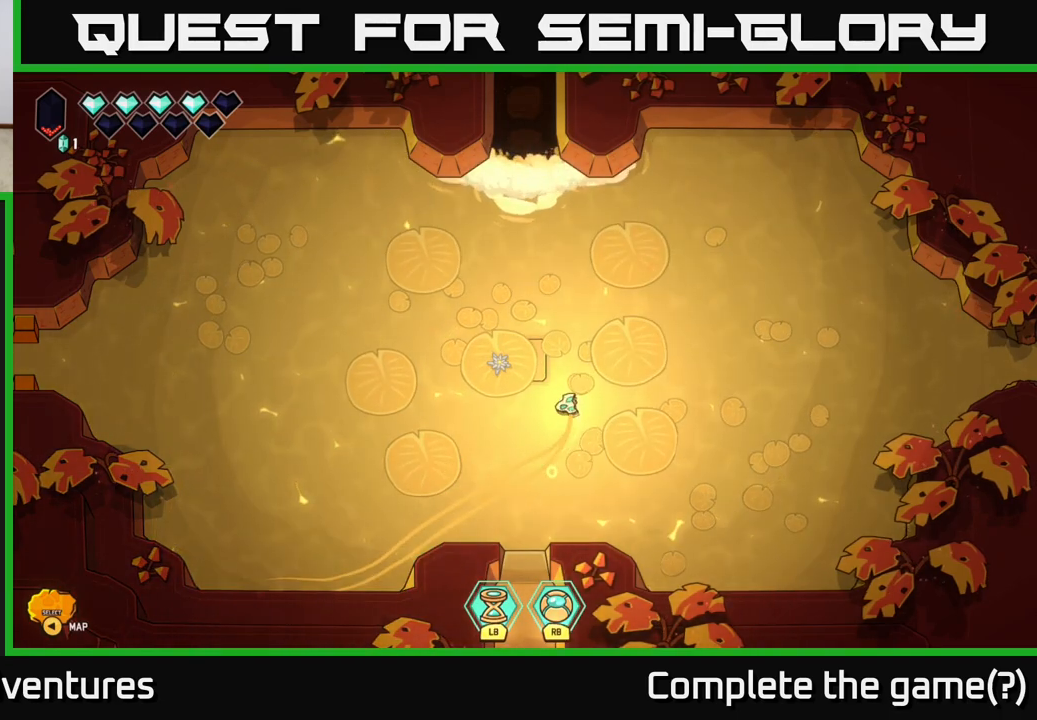
{"buttons": [], "left_stick": "up", "right_stick": "center", "events": [[233, "left_stick", "up-left"], [450, "left_stick", "up"]]}
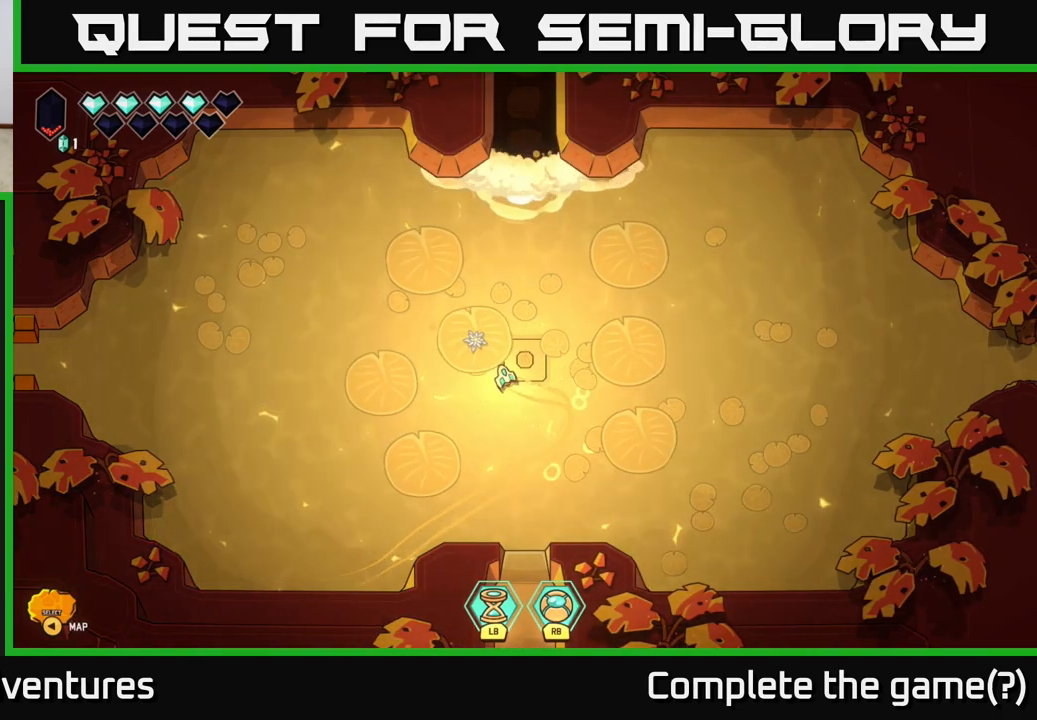
{"buttons": [], "left_stick": "right", "right_stick": "up-right", "events": [[133, "left_stick", "center"], [233, "right_stick", "up-left"], [267, "R2", "down"], [383, "right_stick", "up"], [417, "left_stick", "right"], [500, "R2", "up"], [500, "right_stick", "up-right"]]}
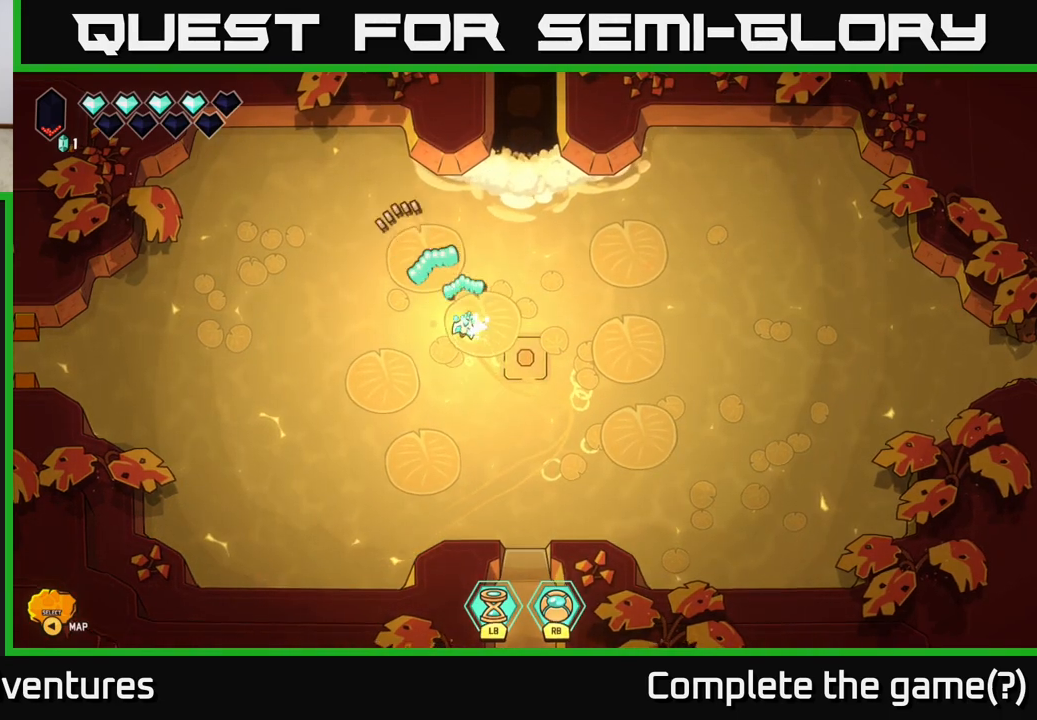
{"buttons": [], "left_stick": "right", "right_stick": "center", "events": [[33, "left_stick", "down-right"], [300, "right_stick", "center"], [417, "left_stick", "right"]]}
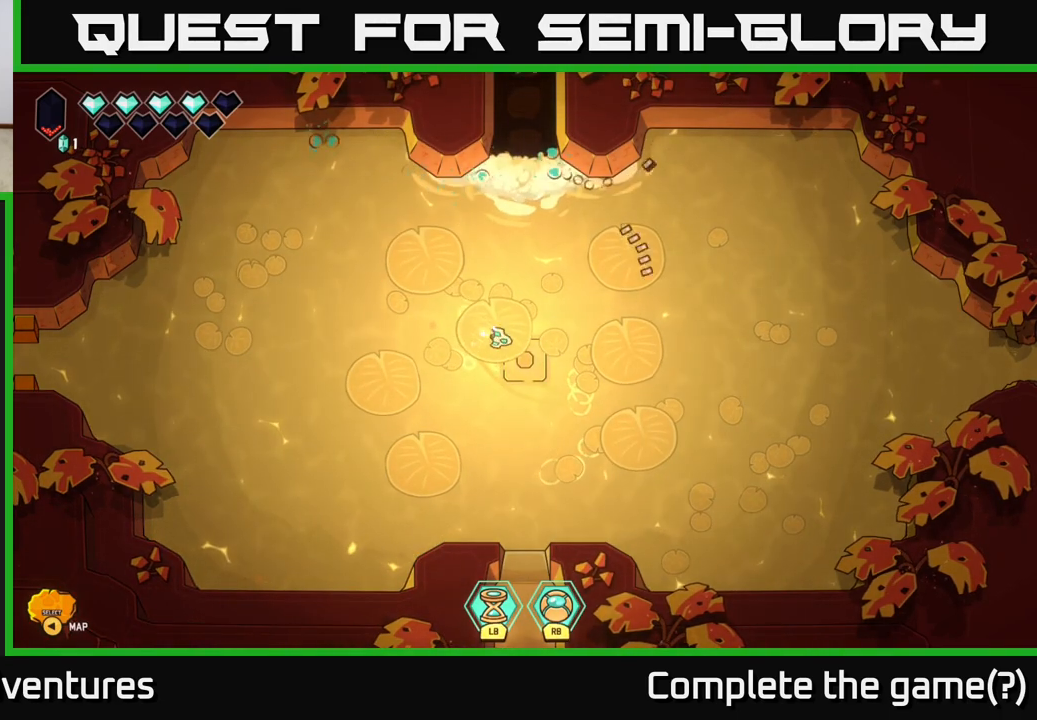
{"buttons": ["L2"], "left_stick": "right", "right_stick": "center", "events": [[300, "L2", "down"]]}
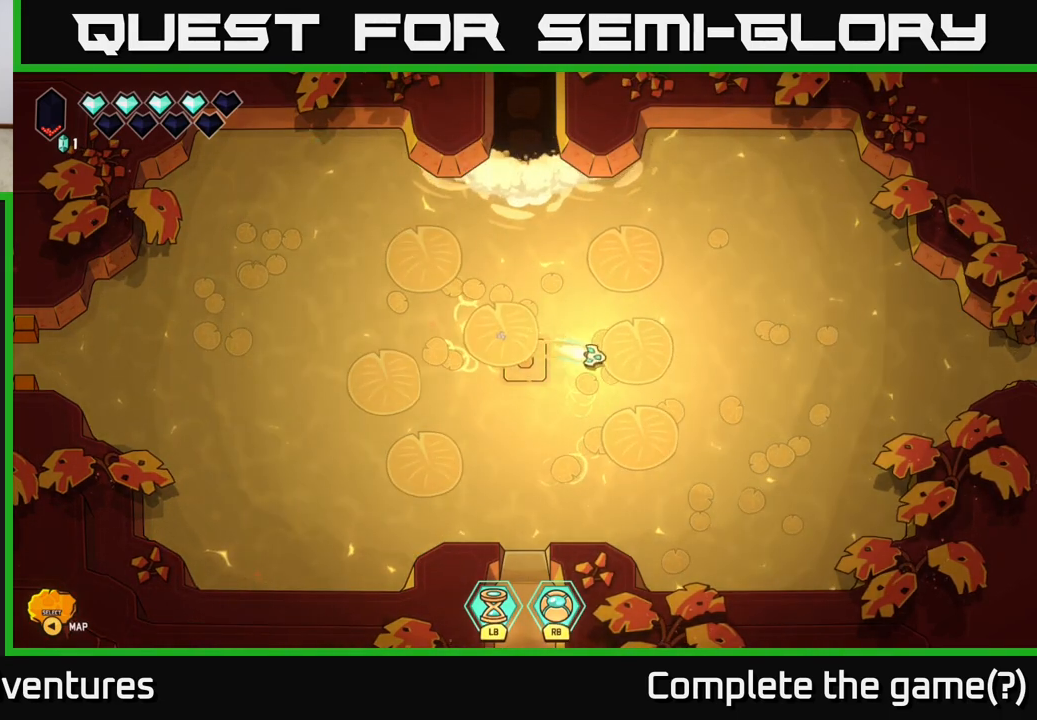
{"buttons": ["L2"], "left_stick": "right", "right_stick": "center", "events": []}
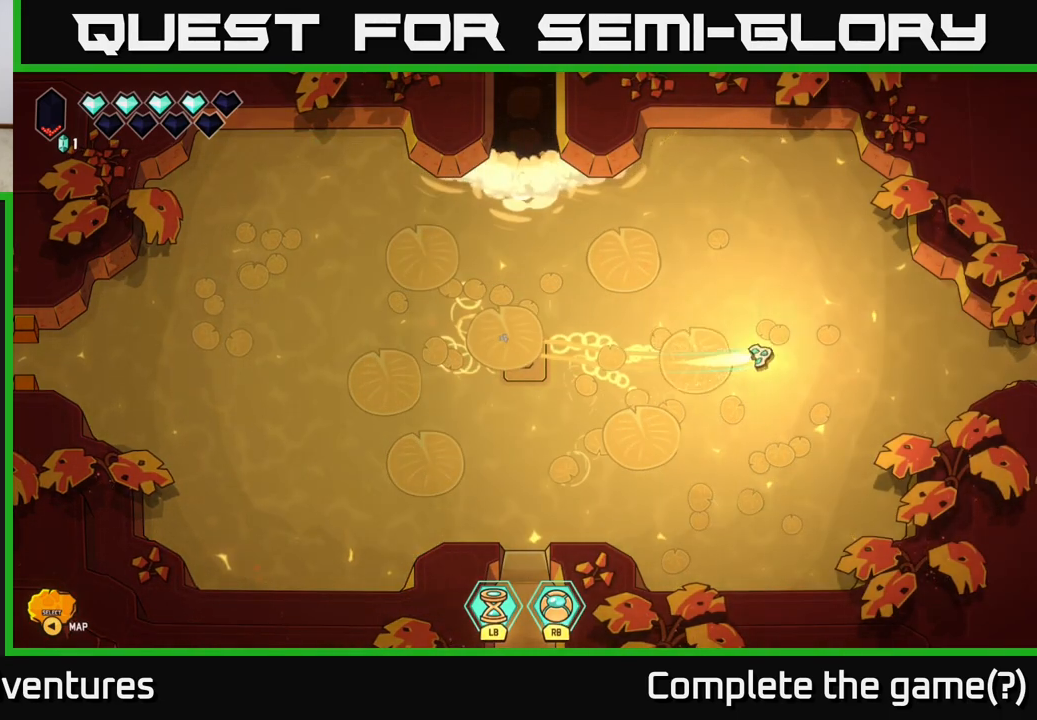
{"buttons": ["L2"], "left_stick": "right", "right_stick": "center", "events": []}
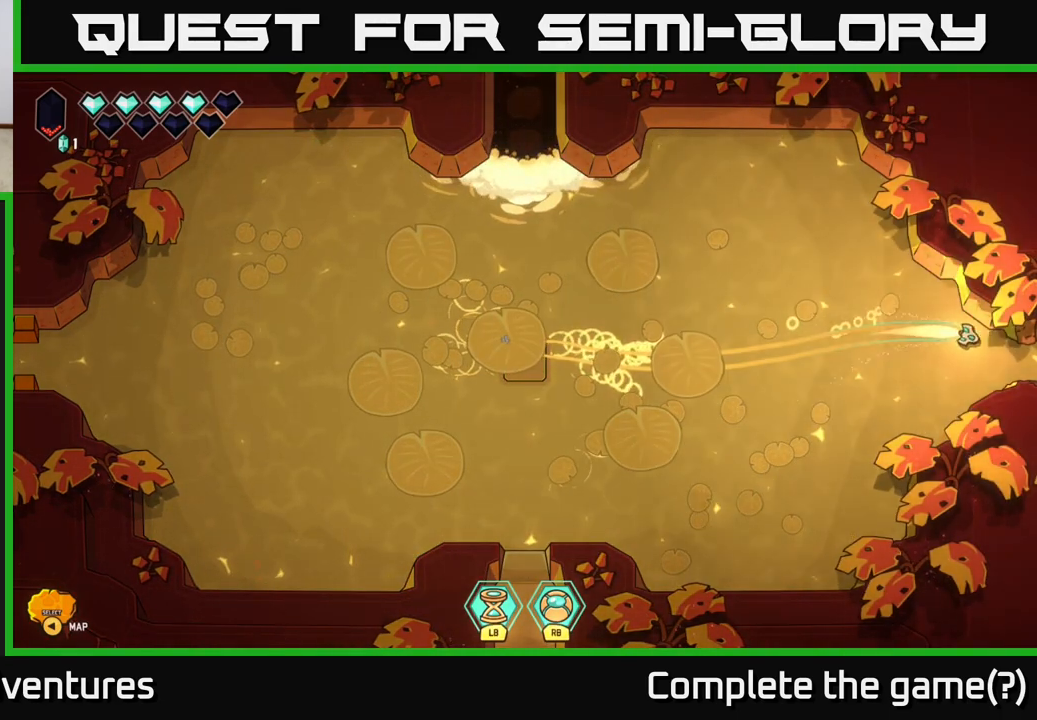
{"buttons": ["L2"], "left_stick": "right", "right_stick": "center", "events": []}
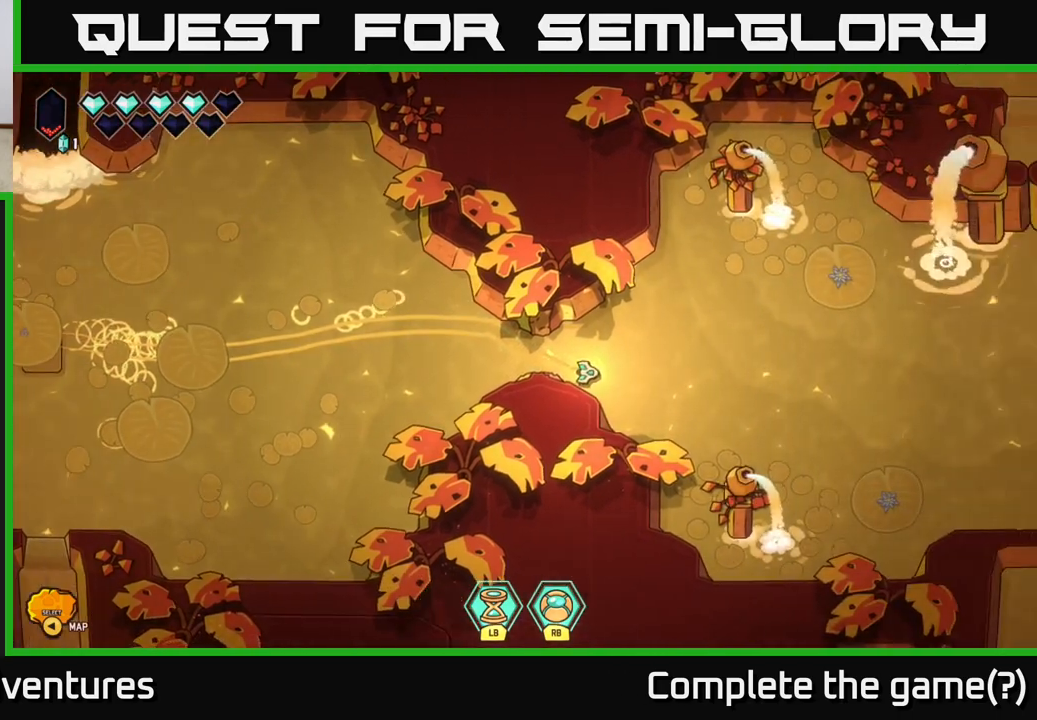
{"buttons": [], "left_stick": "center", "right_stick": "center", "events": [[17, "L2", "up"], [17, "left_stick", "up-right"], [233, "left_stick", "center"]]}
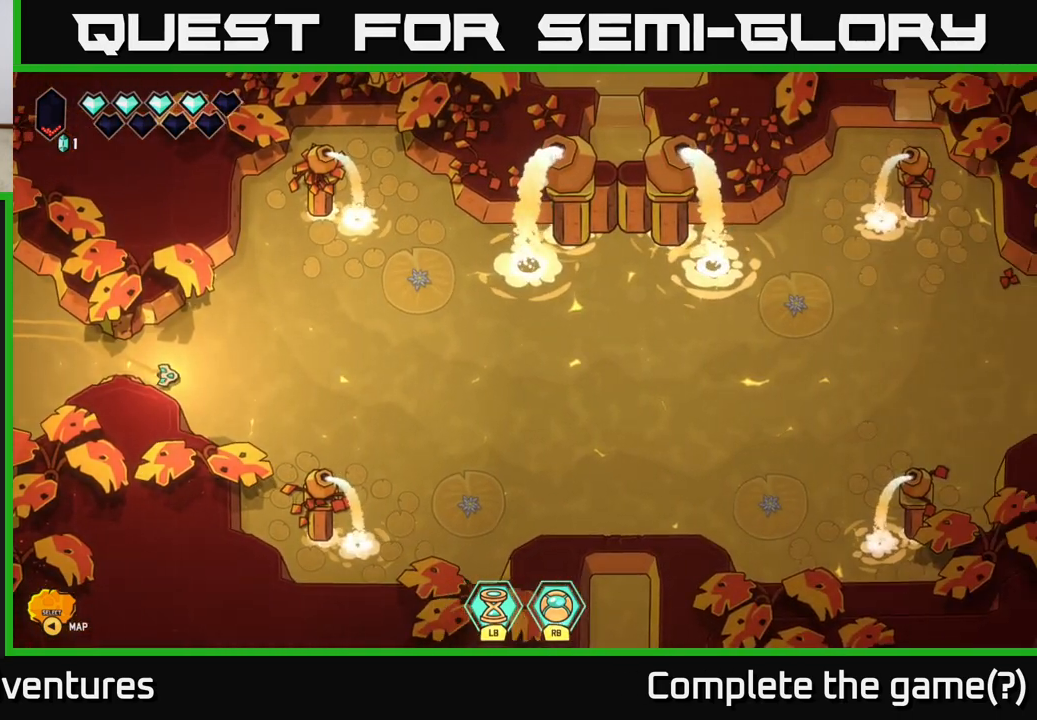
{"buttons": [], "left_stick": "center", "right_stick": "center", "events": []}
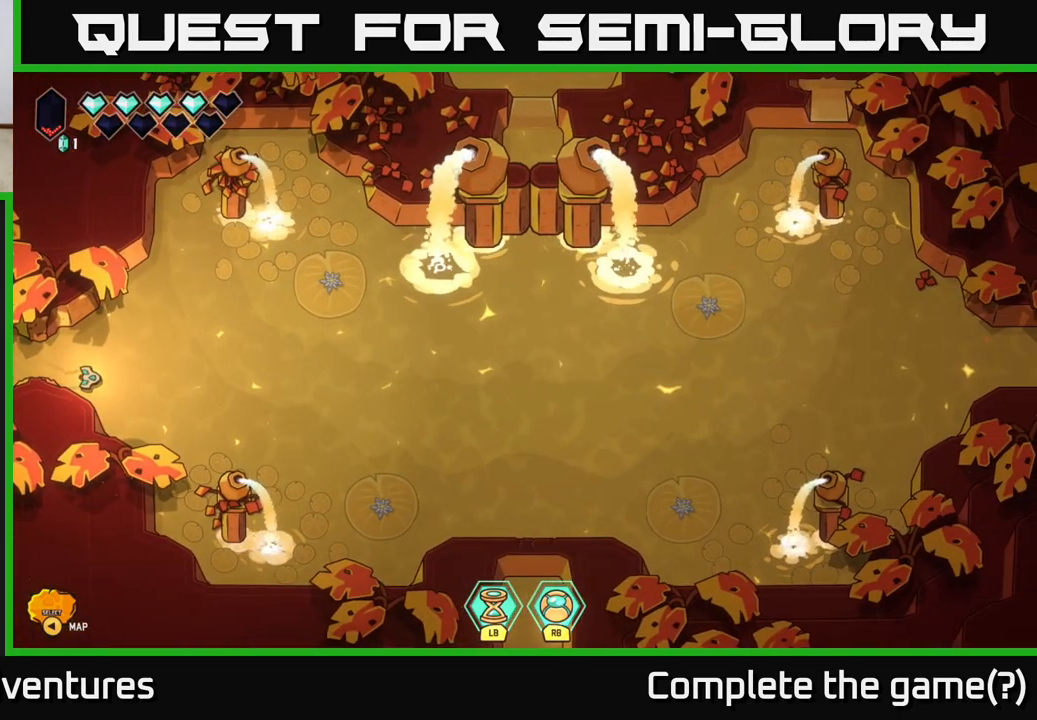
{"buttons": ["R2"], "left_stick": "up", "right_stick": "up-right", "events": [[33, "right_stick", "up-right"], [83, "left_stick", "up"], [233, "R2", "down"]]}
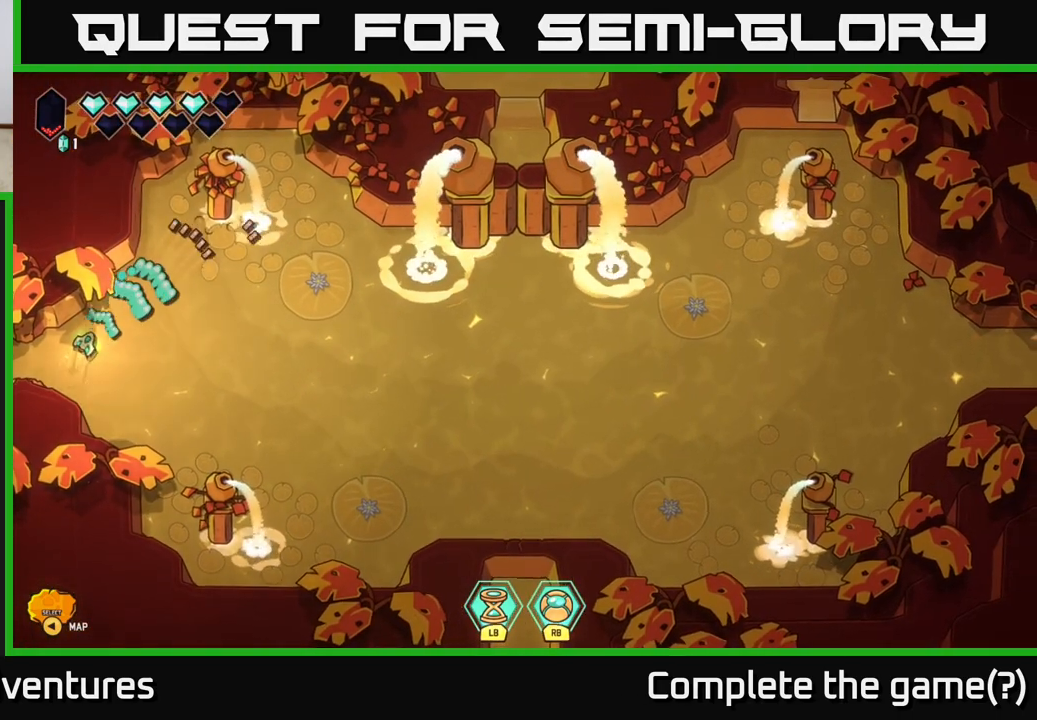
{"buttons": [], "left_stick": "right", "right_stick": "up-right", "events": [[33, "left_stick", "center"], [167, "R2", "up"], [167, "left_stick", "right"]]}
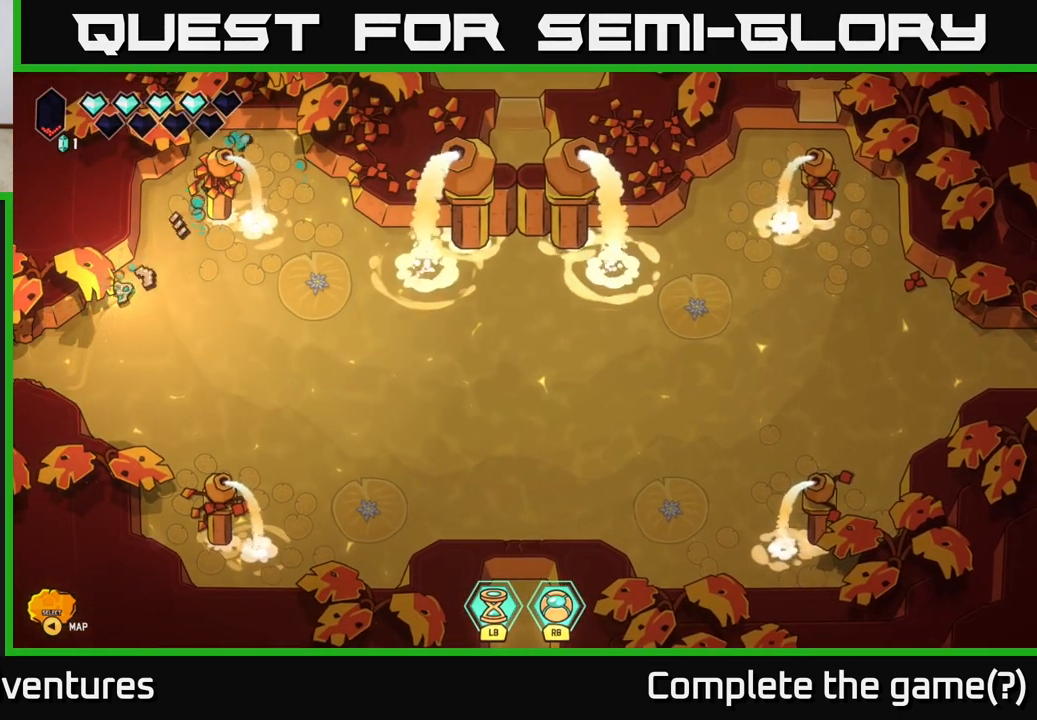
{"buttons": [], "left_stick": "down-right", "right_stick": "center", "events": [[67, "right_stick", "center"], [333, "left_stick", "down-right"]]}
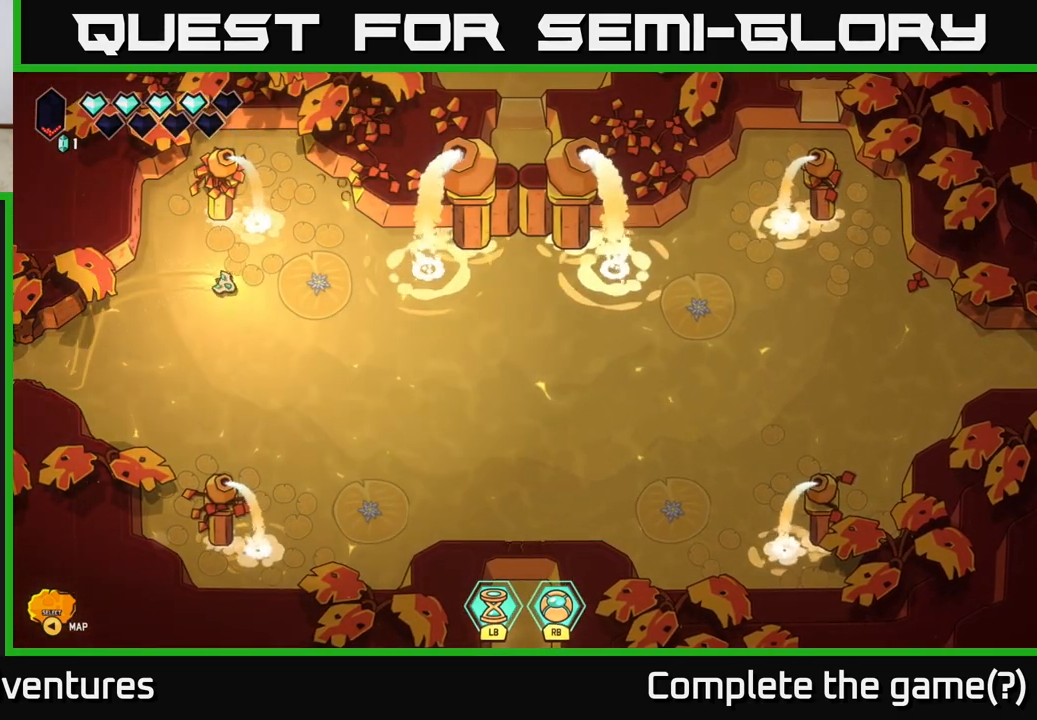
{"buttons": [], "left_stick": "right", "right_stick": "center", "events": [[33, "left_stick", "up-right"], [117, "left_stick", "right"]]}
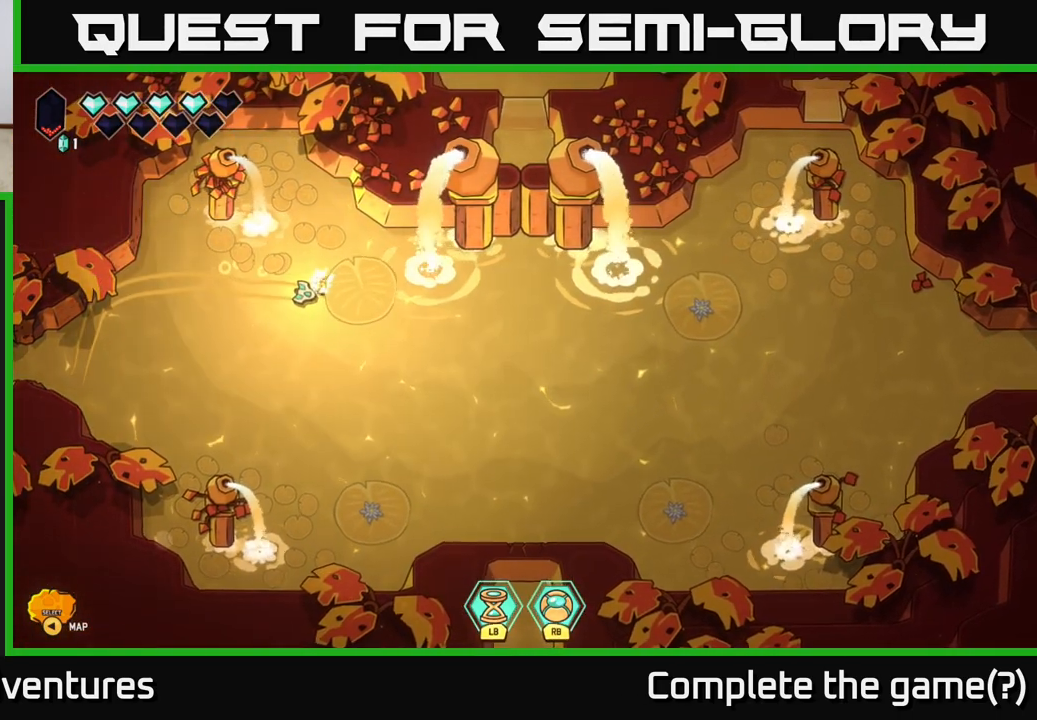
{"buttons": [], "left_stick": "center", "right_stick": "center", "events": [[83, "left_stick", "down-left"], [200, "left_stick", "down"], [383, "left_stick", "center"]]}
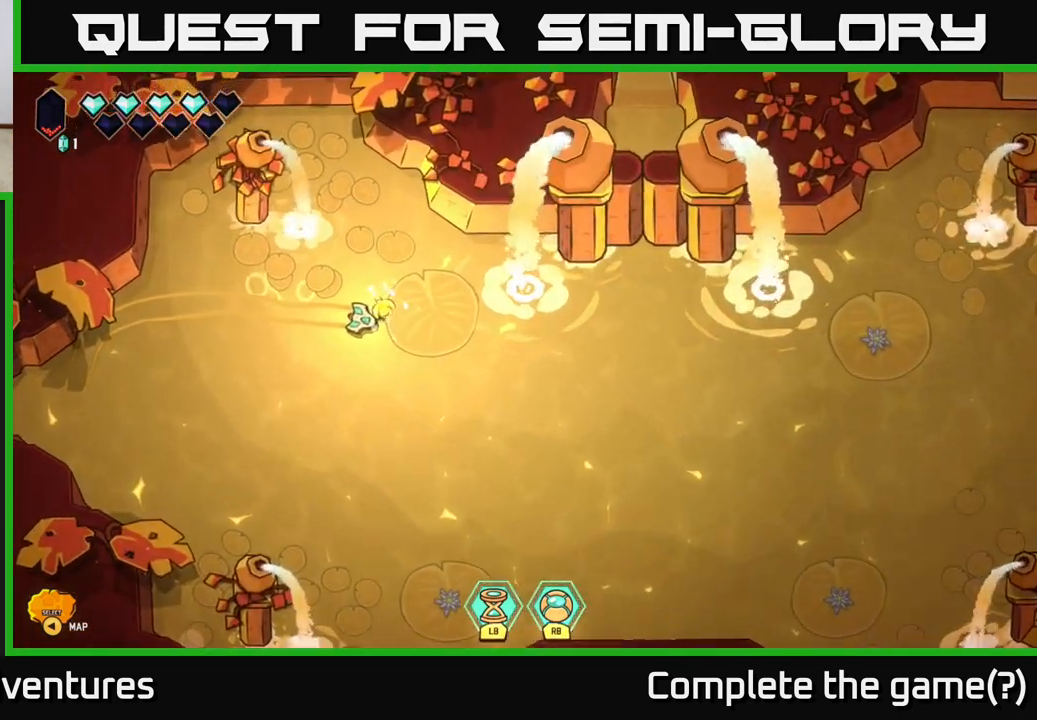
{"buttons": [], "left_stick": "up-right", "right_stick": "center", "events": [[167, "left_stick", "right"], [267, "left_stick", "up-right"]]}
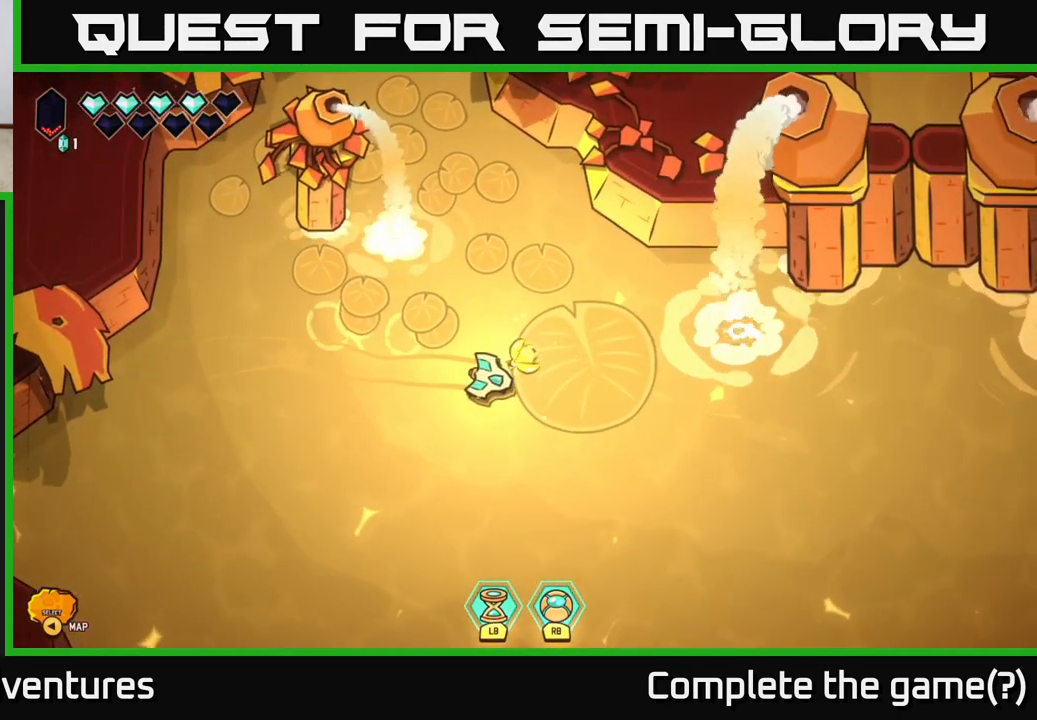
{"buttons": [], "left_stick": "up-right", "right_stick": "center", "events": []}
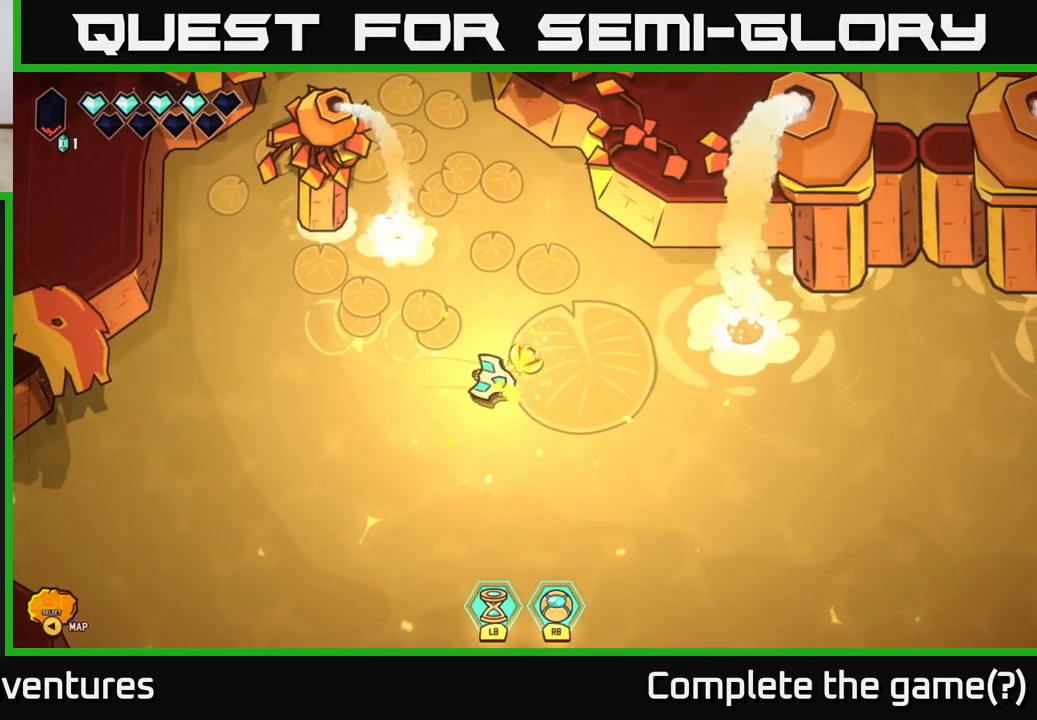
{"buttons": [], "left_stick": "up-right", "right_stick": "center", "events": []}
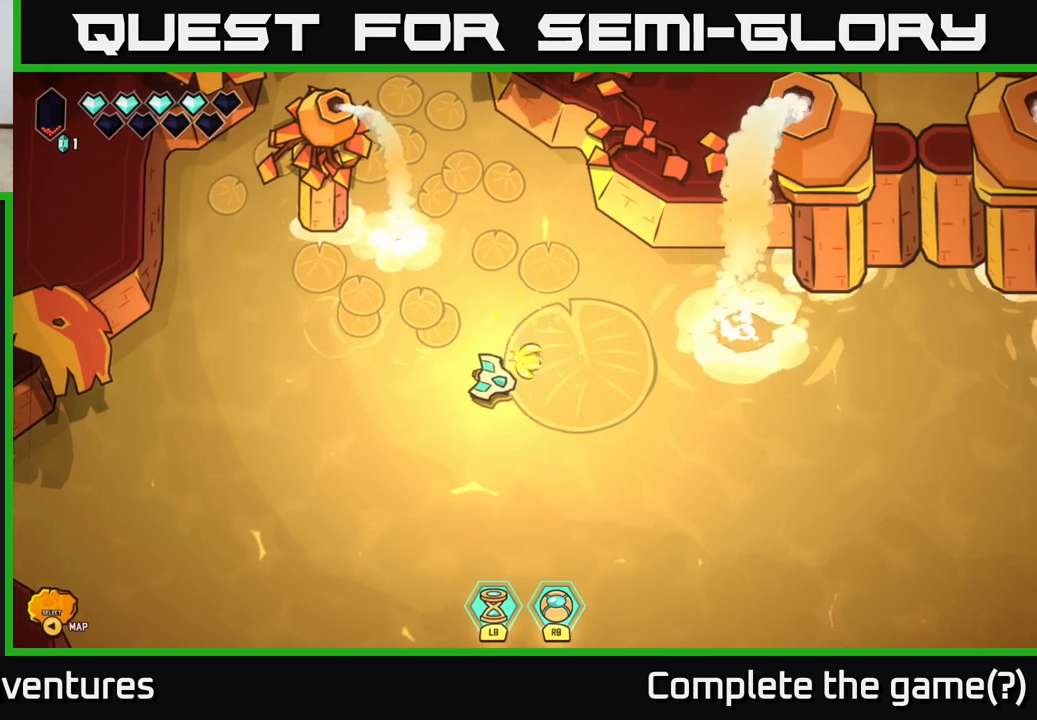
{"buttons": [], "left_stick": "up-right", "right_stick": "center", "events": []}
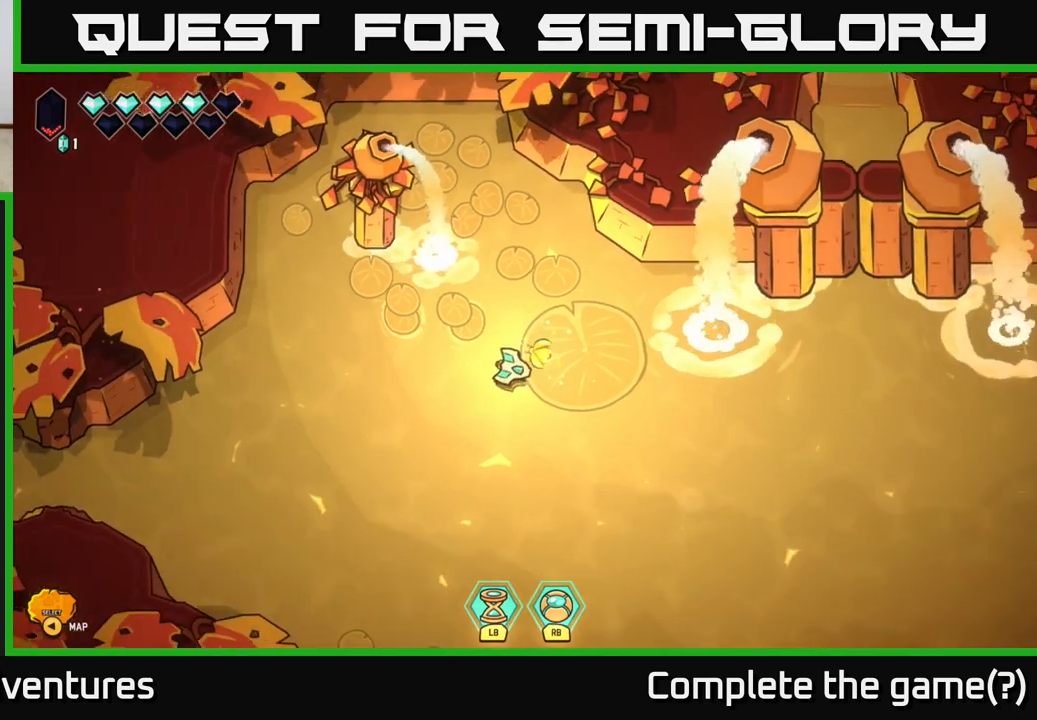
{"buttons": [], "left_stick": "up-right", "right_stick": "center", "events": []}
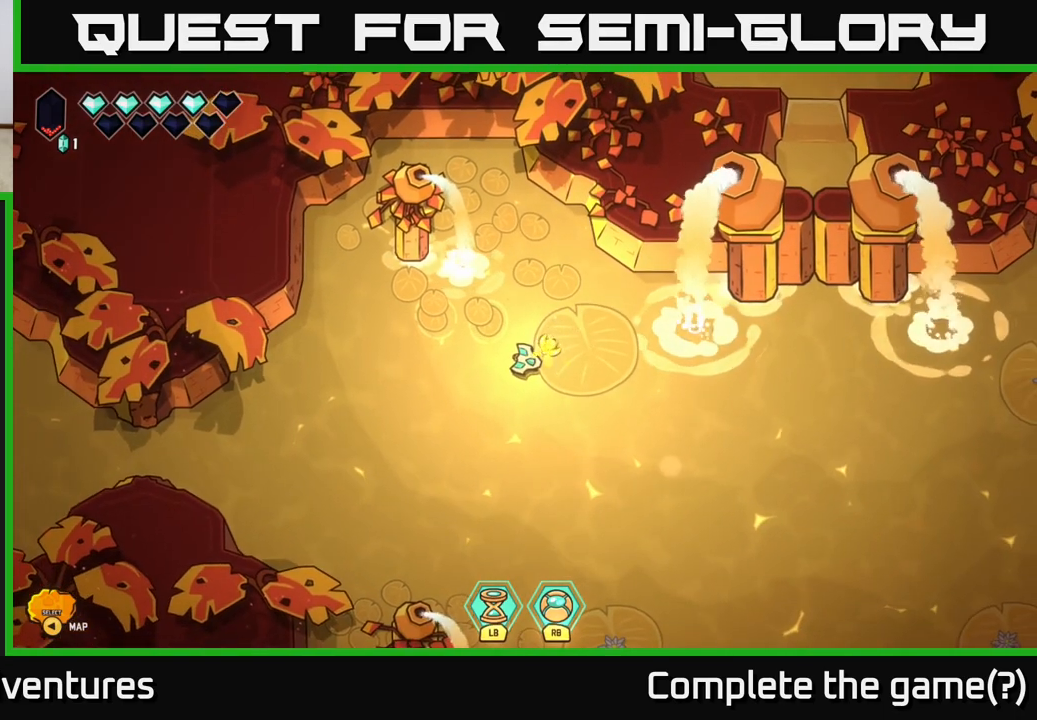
{"buttons": [], "left_stick": "right", "right_stick": "center", "events": [[133, "left_stick", "right"], [383, "left_stick", "up-right"], [483, "left_stick", "right"]]}
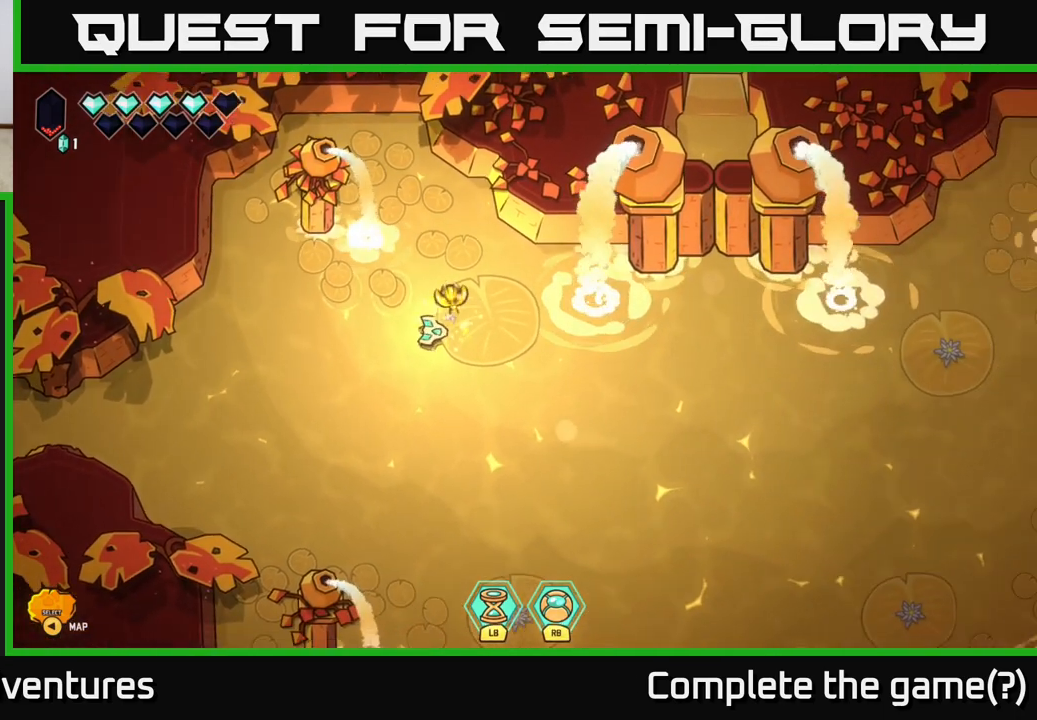
{"buttons": [], "left_stick": "center", "right_stick": "center", "events": [[283, "left_stick", "center"]]}
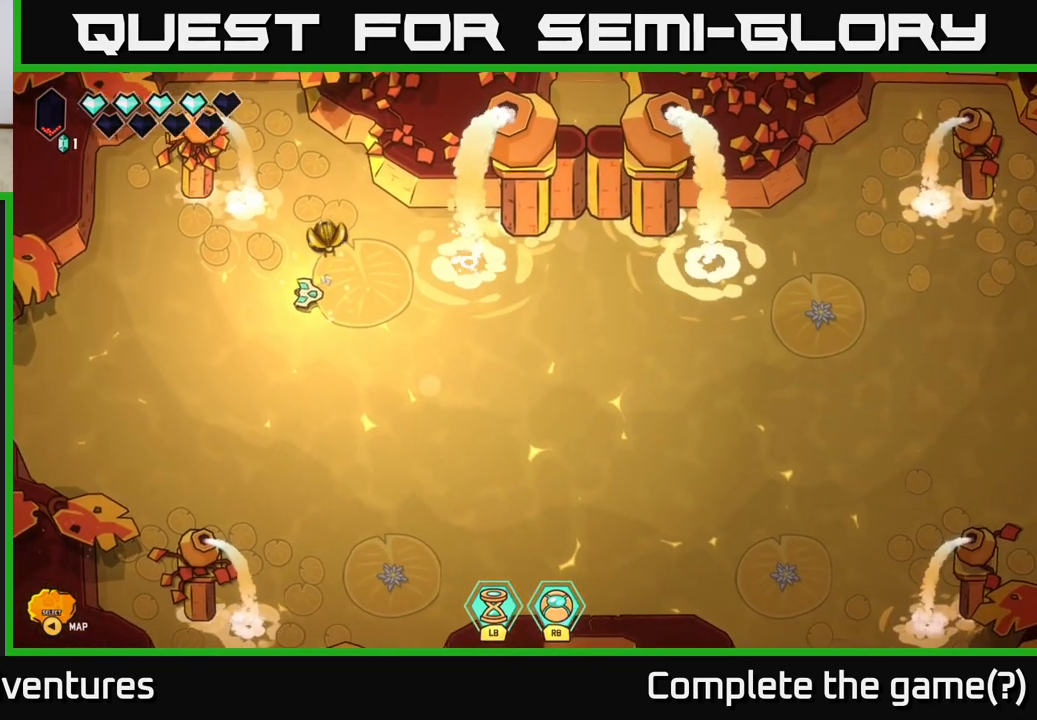
{"buttons": [], "left_stick": "center", "right_stick": "center", "events": []}
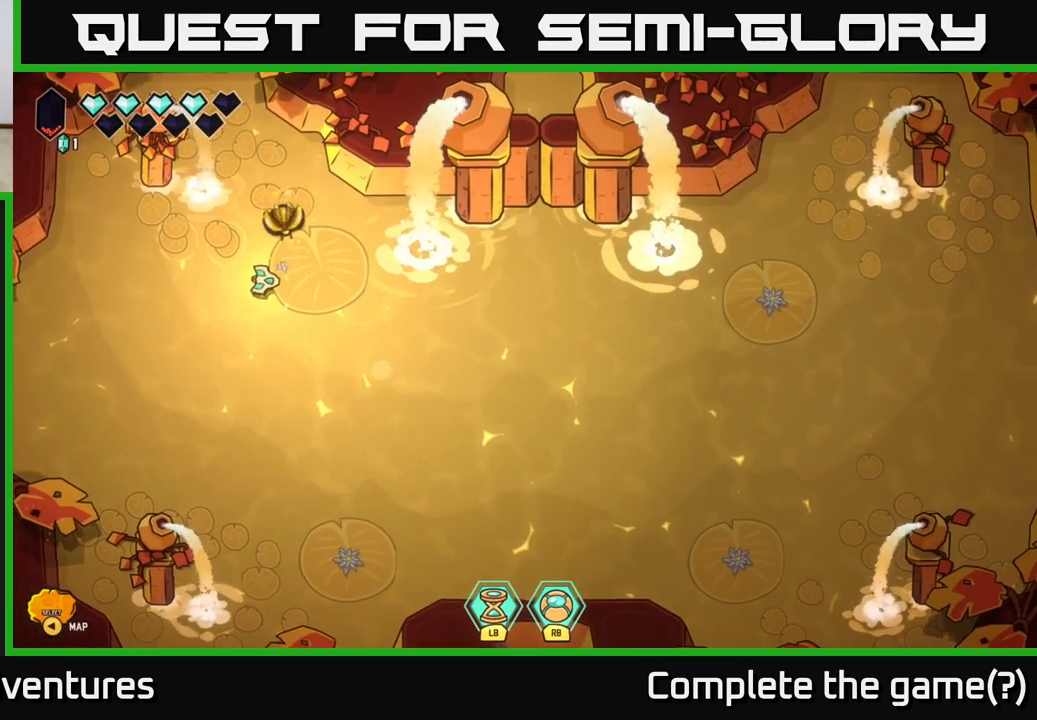
{"buttons": [], "left_stick": "center", "right_stick": "center", "events": [[100, "left_stick", "down"], [500, "left_stick", "center"]]}
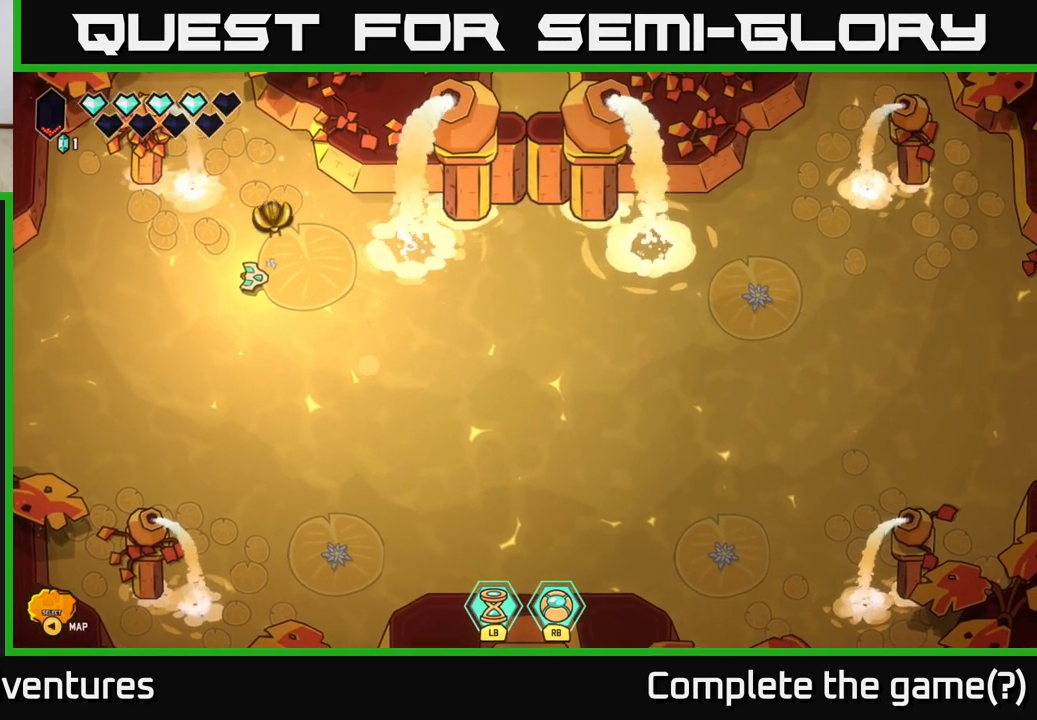
{"buttons": [], "left_stick": "down", "right_stick": "center", "events": [[267, "left_stick", "down"]]}
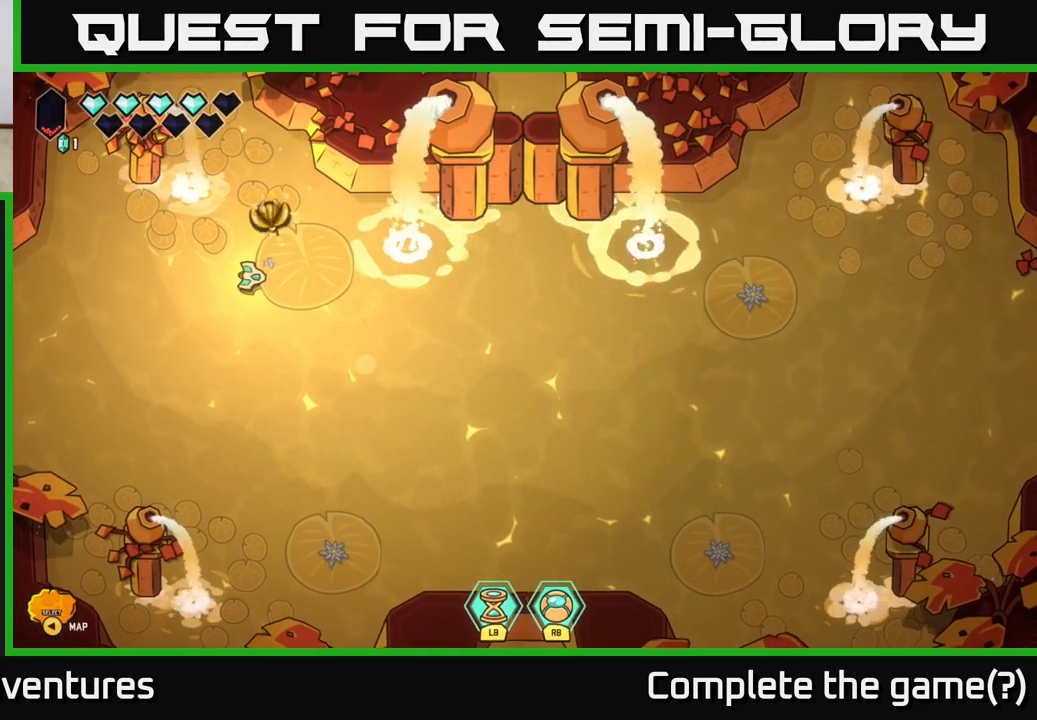
{"buttons": [], "left_stick": "down-right", "right_stick": "center", "events": [[17, "left_stick", "center"], [250, "left_stick", "down"], [433, "left_stick", "down-right"]]}
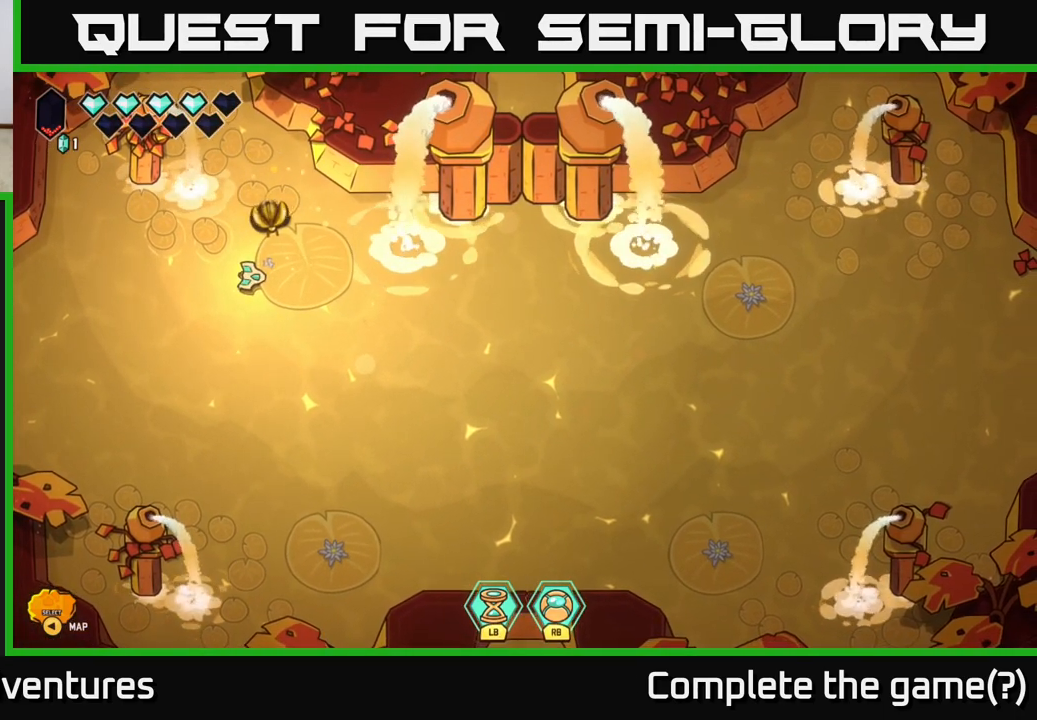
{"buttons": [], "left_stick": "down", "right_stick": "center", "events": [[67, "left_stick", "right"], [217, "left_stick", "down-right"], [367, "left_stick", "down"]]}
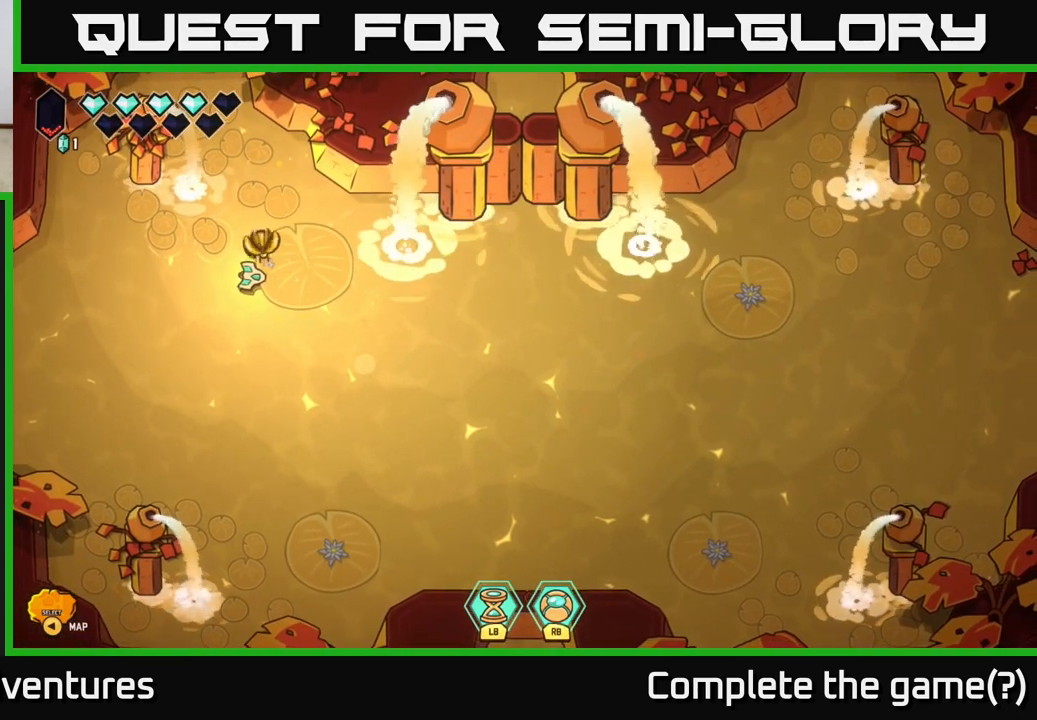
{"buttons": [], "left_stick": "down", "right_stick": "center", "events": []}
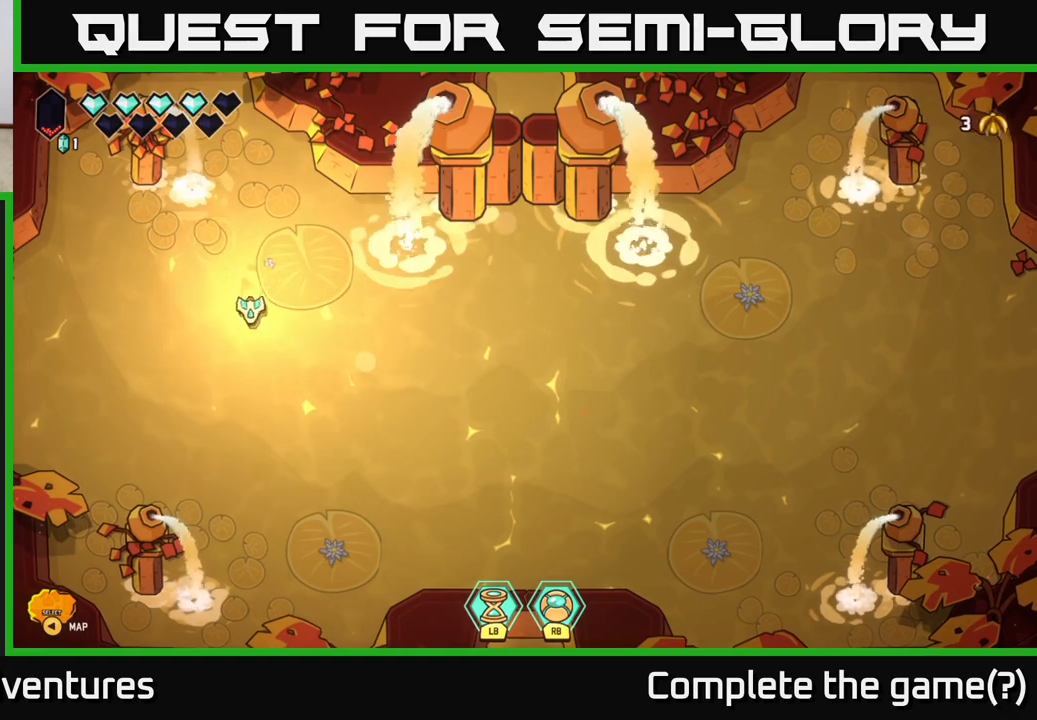
{"buttons": [], "left_stick": "down-right", "right_stick": "center", "events": [[267, "left_stick", "down-right"]]}
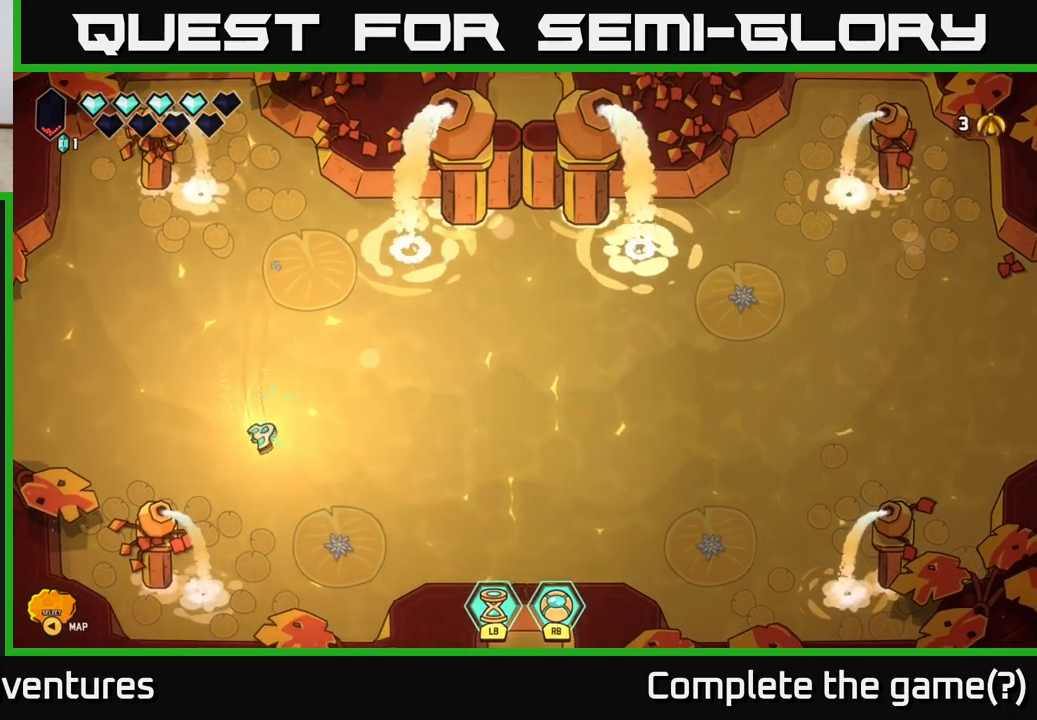
{"buttons": [], "left_stick": "down-right", "right_stick": "center", "events": []}